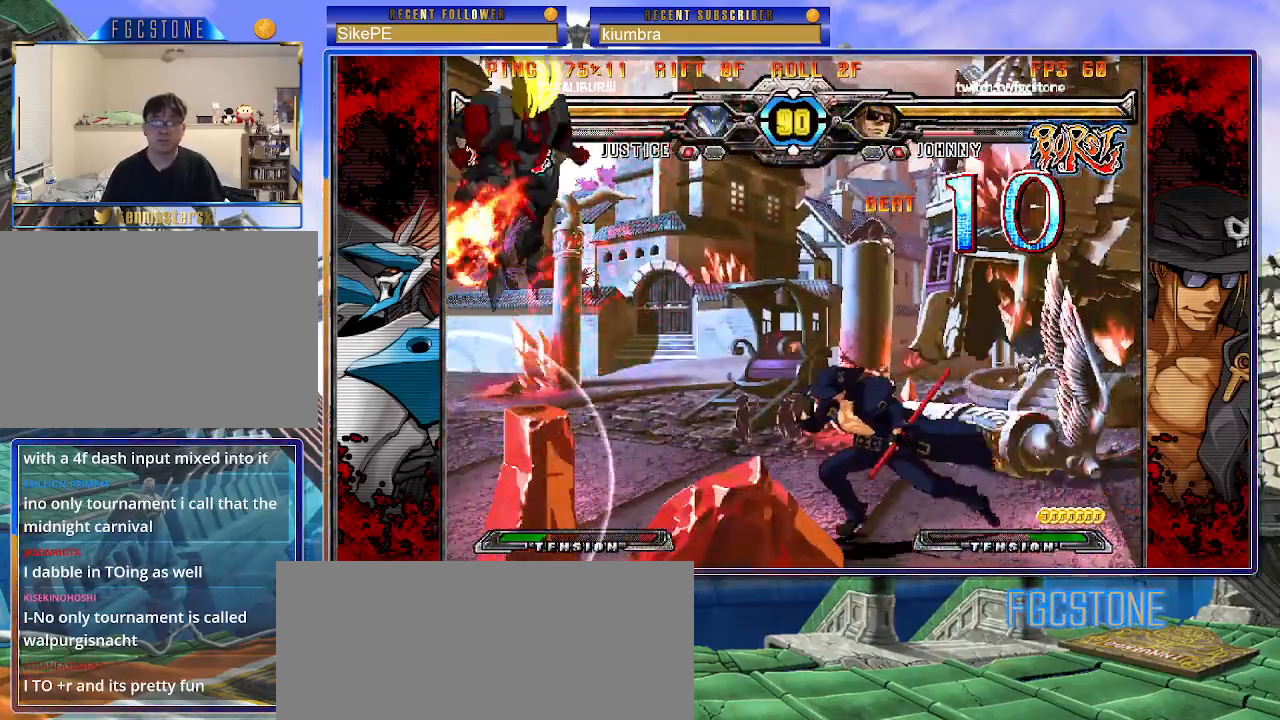
Gameplay with a controller (arcade stick); each line is a JSON object with the inputs held at the frame after it. "events" lists button and stick changes between this image and that frame as [ms after this image, input, new state], when the widget could be followed in between. Not read: L3 R3.
{"buttons": [], "left_stick": "center", "events": [[50, "left_stick", "left"], [83, "P", "down"], [100, "left_stick", "center"], [150, "P", "up"]]}
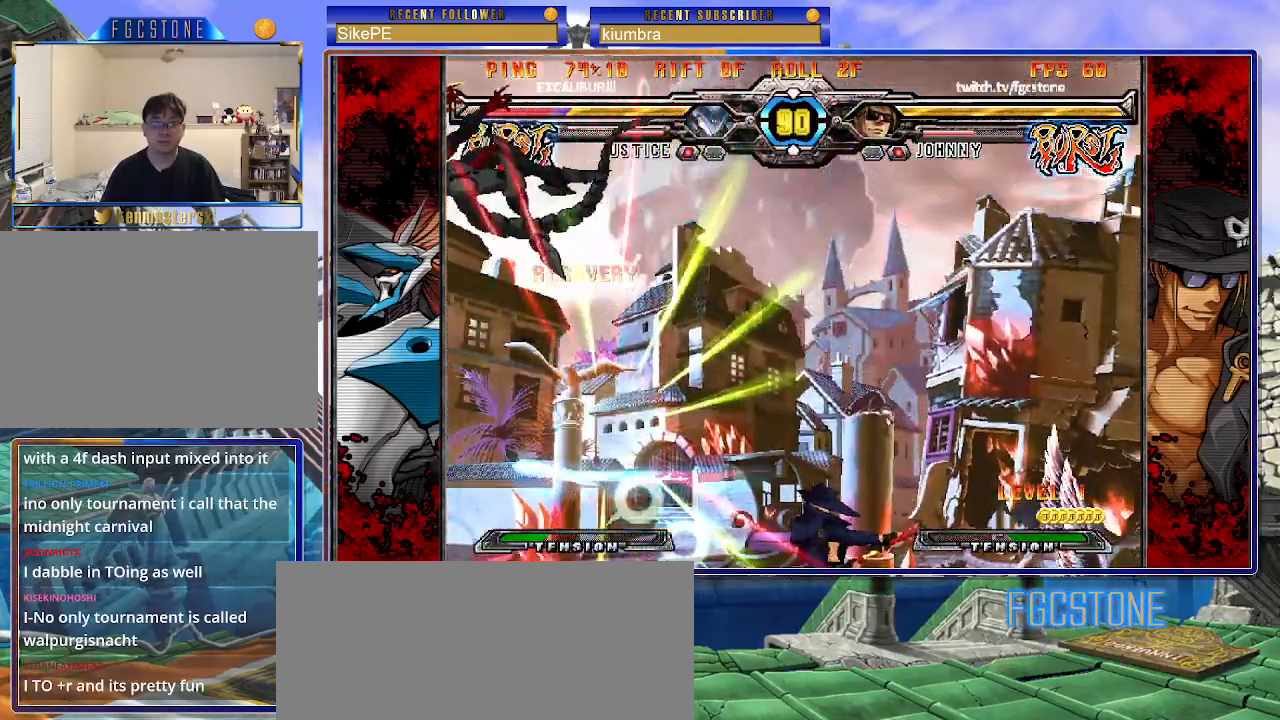
{"buttons": [], "left_stick": "down", "events": [[267, "left_stick", "left"], [350, "left_stick", "center"], [417, "left_stick", "down"]]}
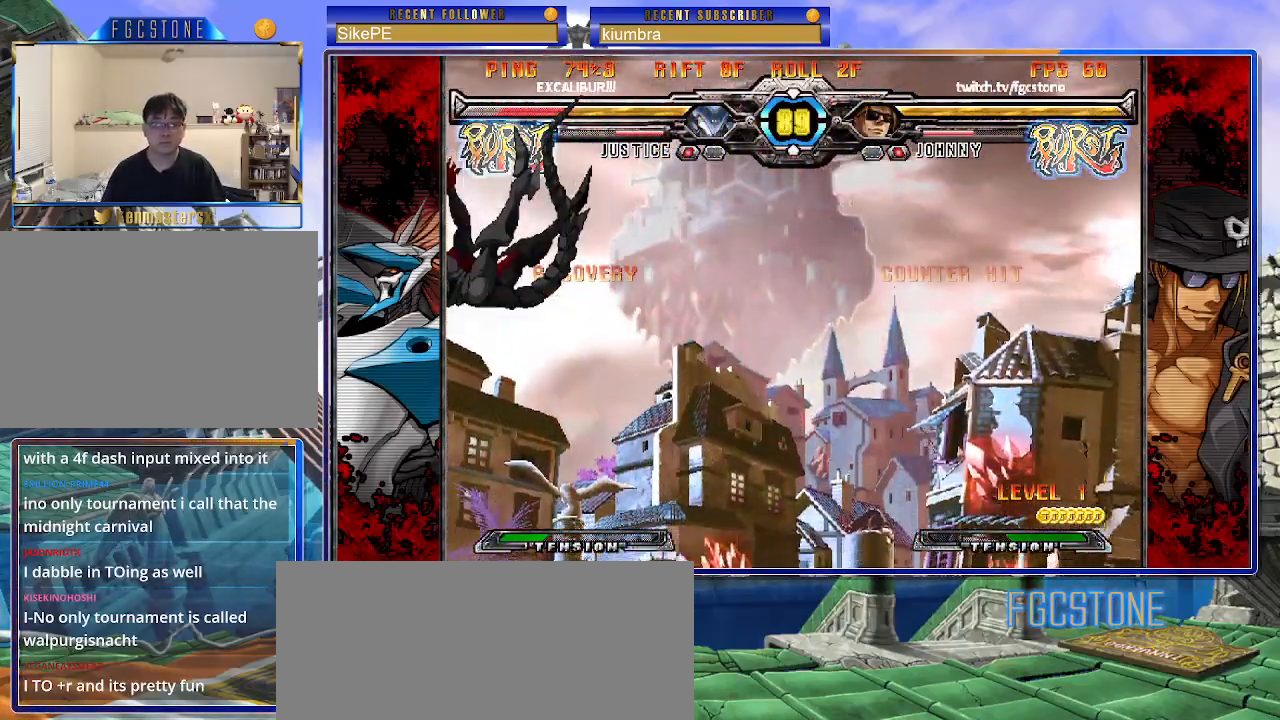
{"buttons": [], "left_stick": "left", "events": [[17, "left_stick", "left"], [50, "HS", "down"], [67, "left_stick", "center"], [100, "HS", "up"], [250, "left_stick", "left"]]}
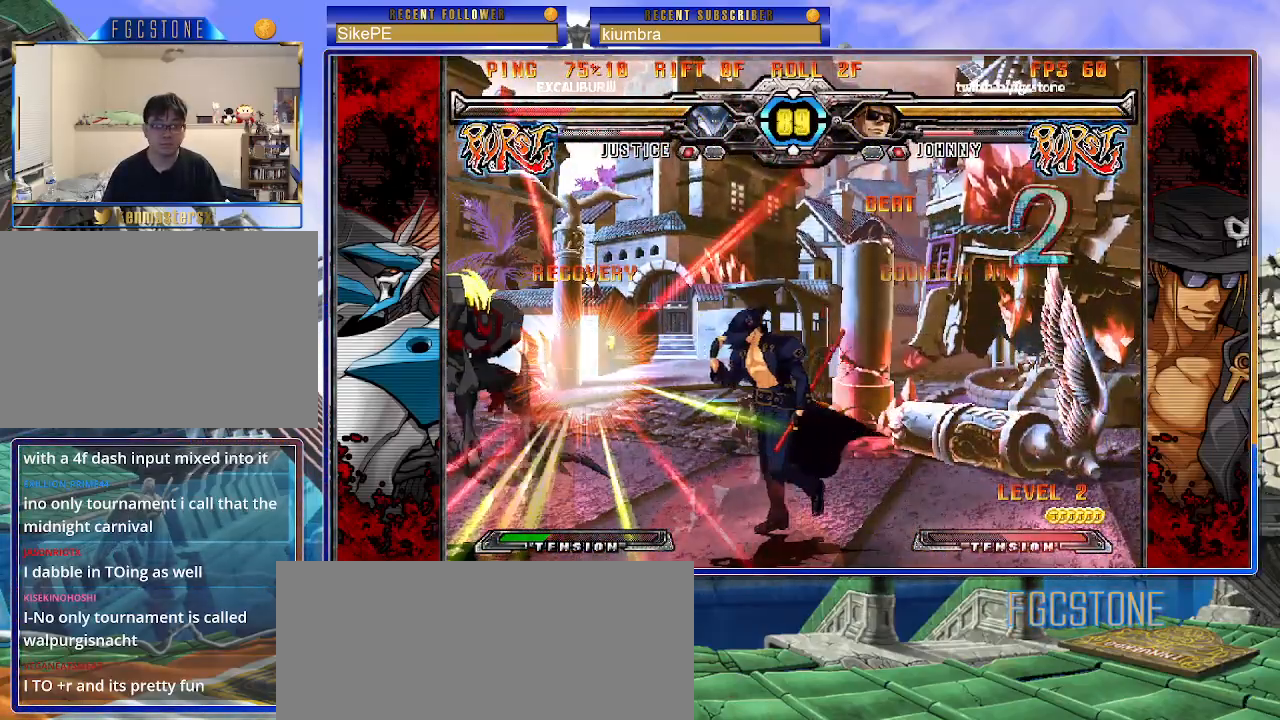
{"buttons": [], "left_stick": "center", "events": [[167, "left_stick", "center"], [233, "left_stick", "down-right"], [300, "left_stick", "down-left"], [383, "HS", "down"], [400, "left_stick", "center"], [450, "HS", "up"]]}
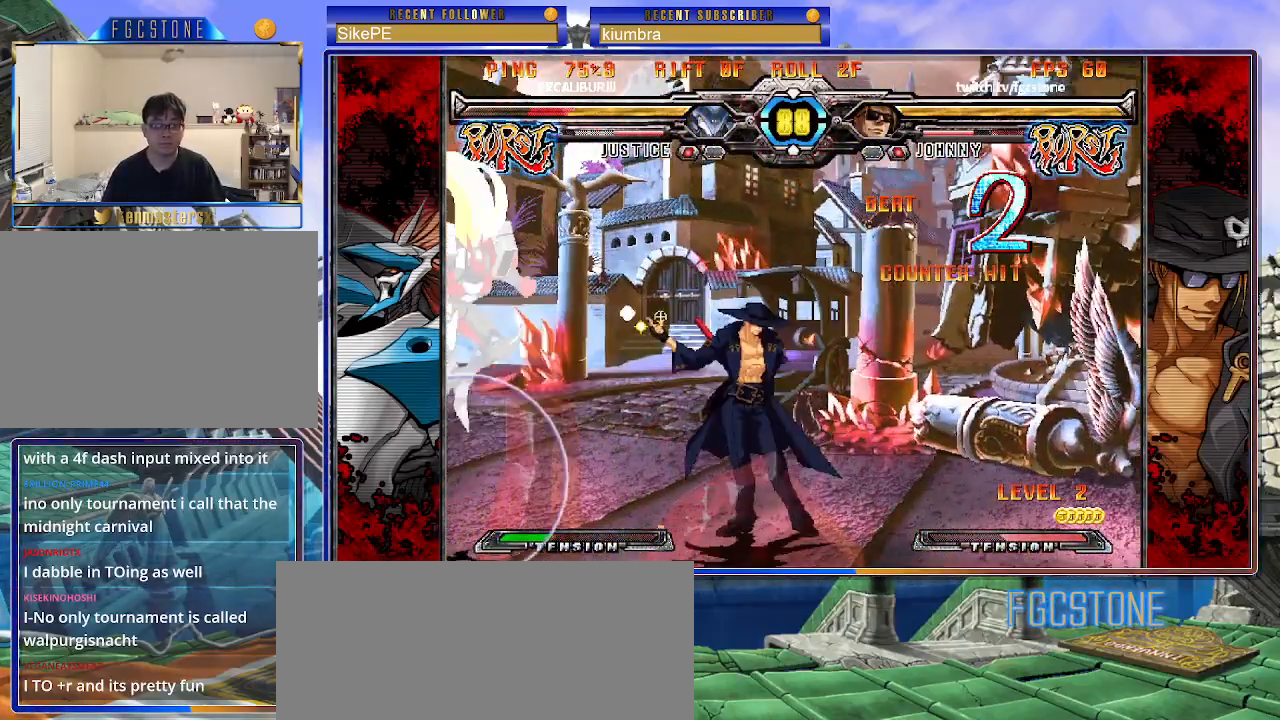
{"buttons": ["S"], "left_stick": "right", "events": [[167, "left_stick", "left"], [233, "left_stick", "center"], [283, "left_stick", "left"], [383, "left_stick", "center"], [433, "left_stick", "right"], [500, "S", "down"]]}
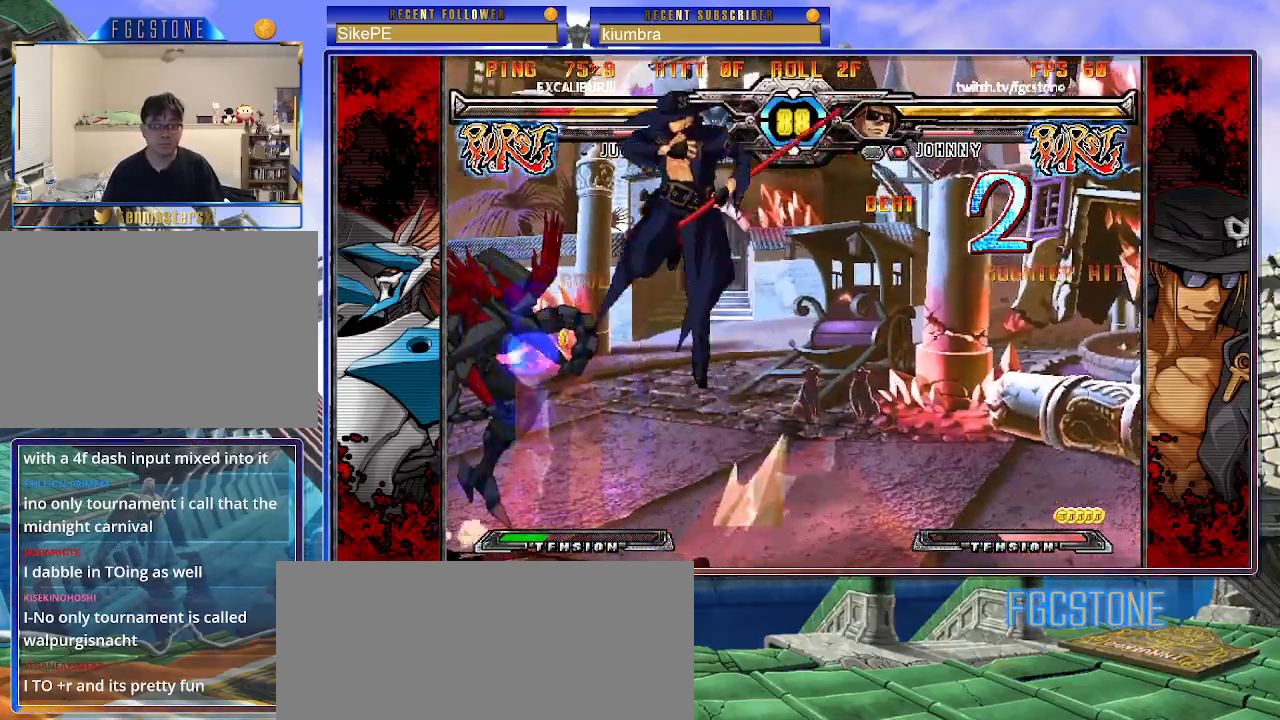
{"buttons": [], "left_stick": "right", "events": [[133, "S", "up"], [283, "left_stick", "center"], [500, "left_stick", "right"]]}
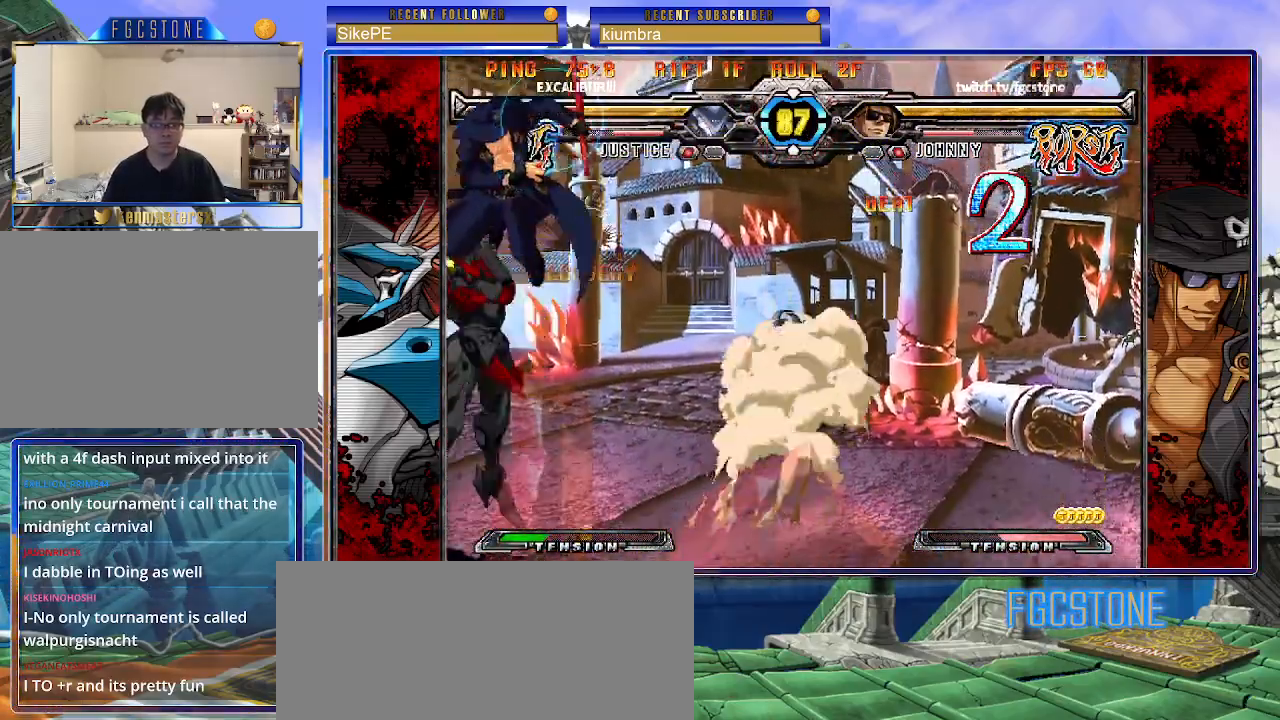
{"buttons": [], "left_stick": "right", "events": [[133, "HS", "down"], [217, "HS", "up"], [283, "HS", "down"], [400, "HS", "up"]]}
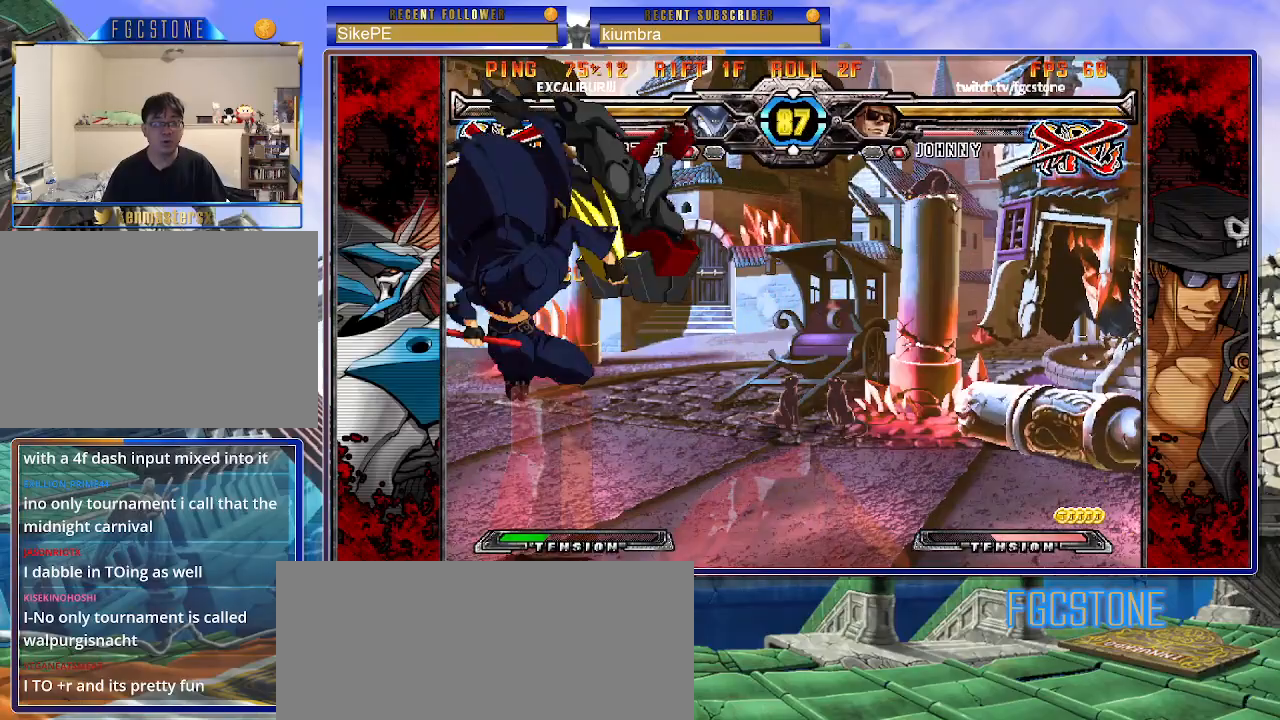
{"buttons": [], "left_stick": "center", "events": [[17, "HS", "down"], [50, "HS", "up"], [200, "left_stick", "center"], [400, "K", "down"], [467, "K", "up"]]}
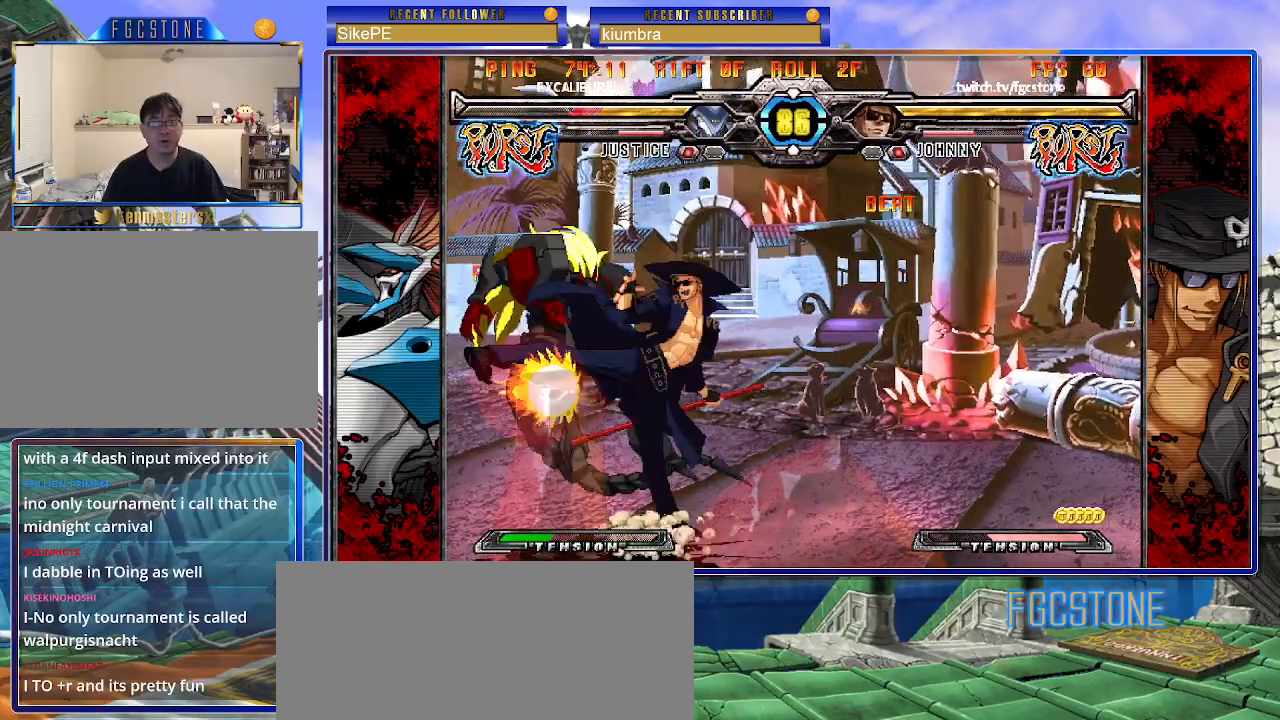
{"buttons": ["P"], "left_stick": "center", "events": [[50, "HS", "down"], [150, "HS", "up"], [300, "left_stick", "down-right"], [367, "left_stick", "down-left"], [483, "left_stick", "center"], [500, "P", "down"]]}
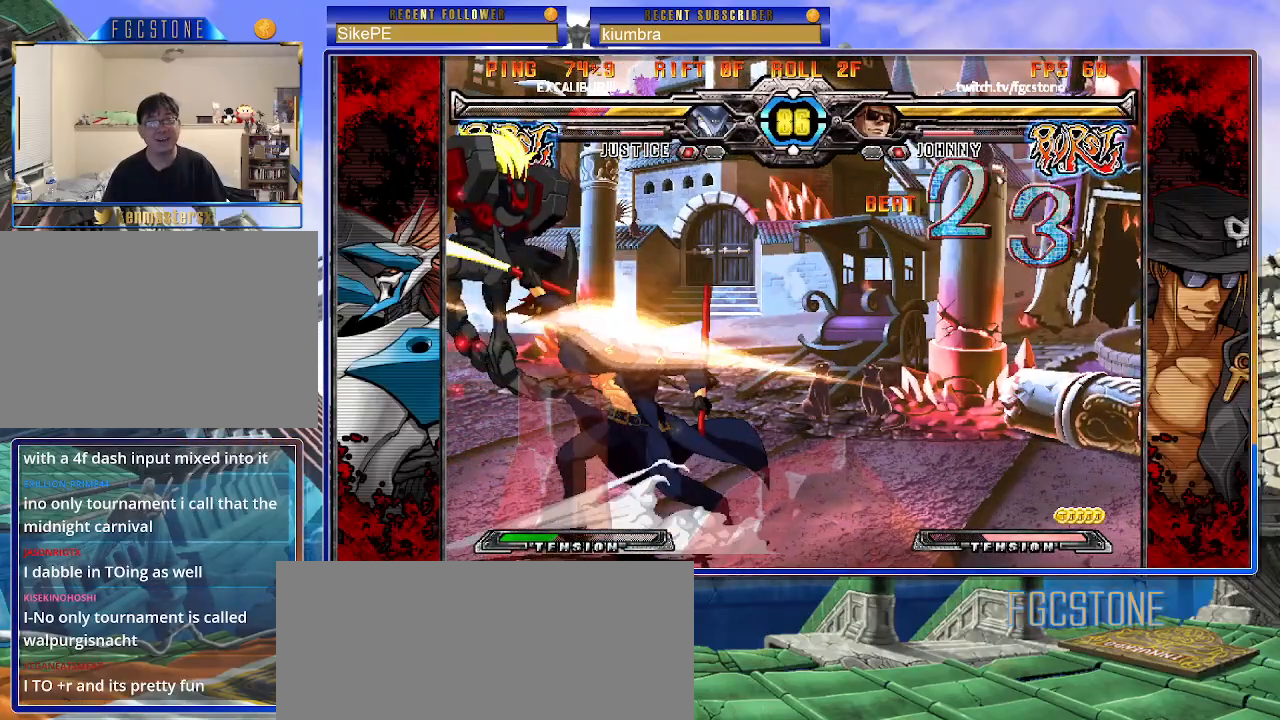
{"buttons": [], "left_stick": "center", "events": [[50, "P", "up"]]}
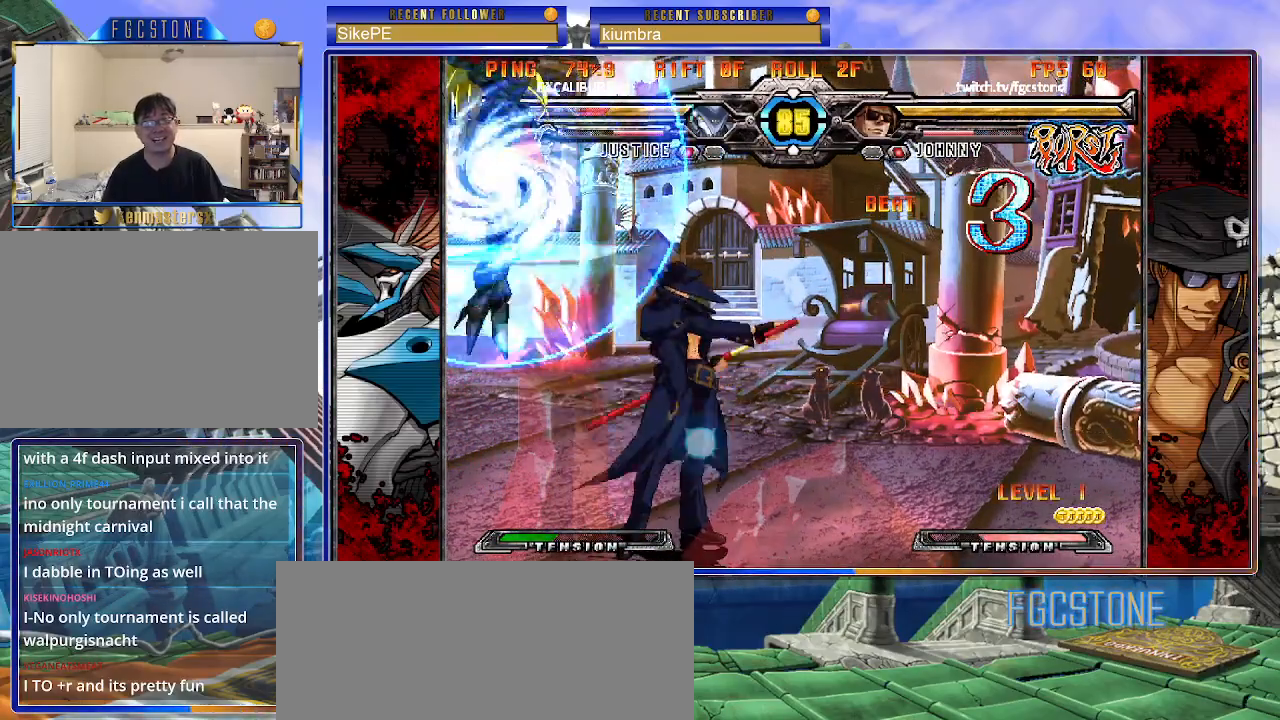
{"buttons": [], "left_stick": "down-right", "events": [[333, "S", "down"], [417, "S", "up"], [467, "left_stick", "down-right"]]}
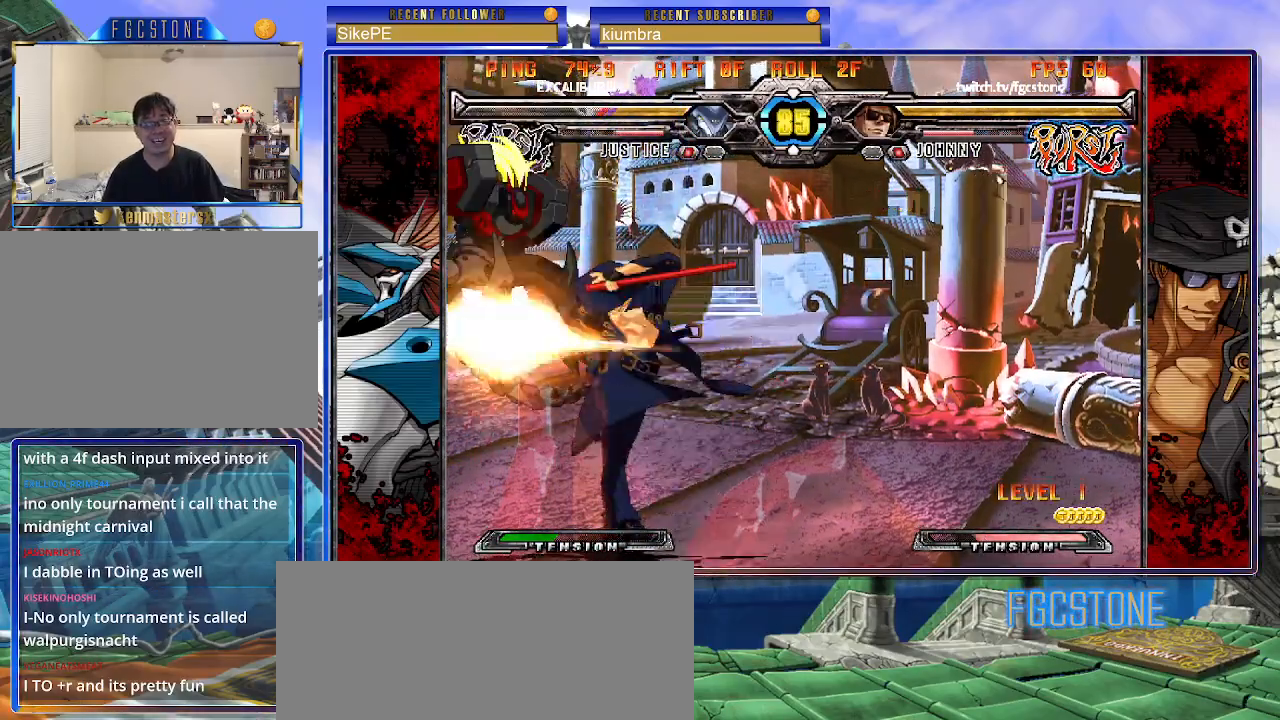
{"buttons": [], "left_stick": "up-left", "events": [[33, "left_stick", "down-left"], [133, "left_stick", "center"], [150, "HS", "down"], [250, "HS", "up"], [500, "left_stick", "up-left"]]}
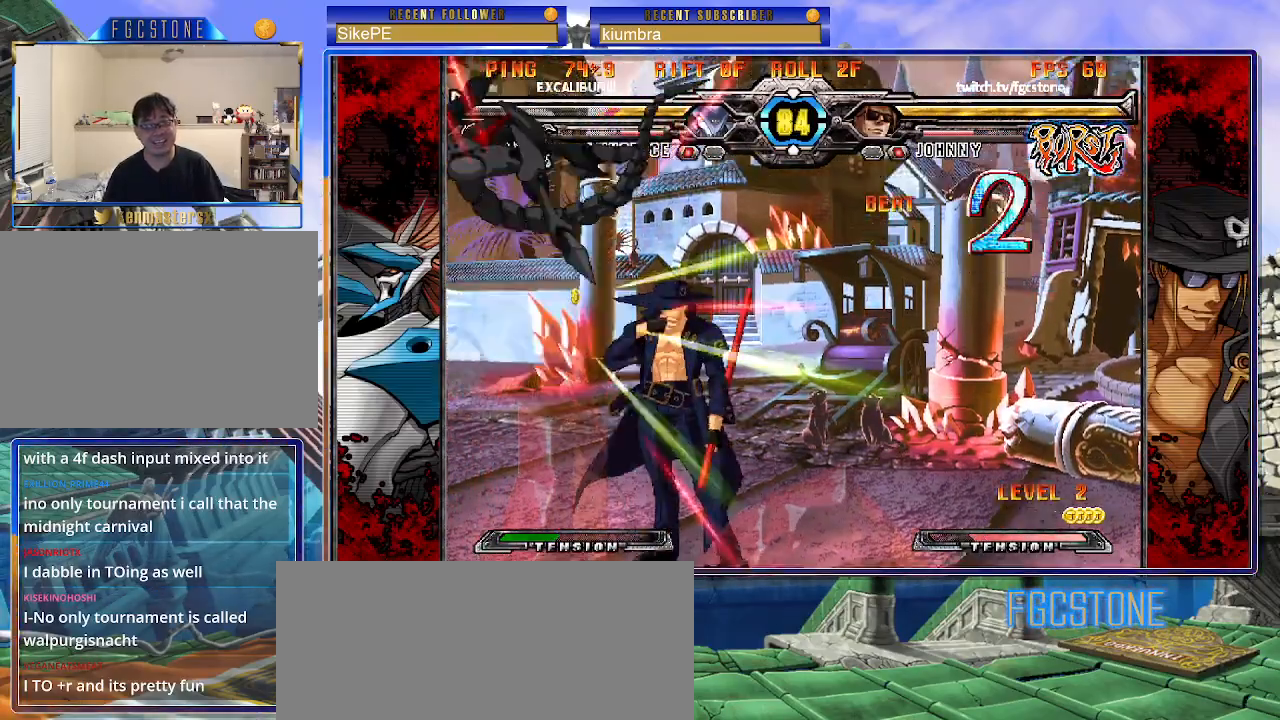
{"buttons": [], "left_stick": "down", "events": [[167, "left_stick", "right"], [233, "D", "down"], [333, "D", "up"], [433, "left_stick", "down"]]}
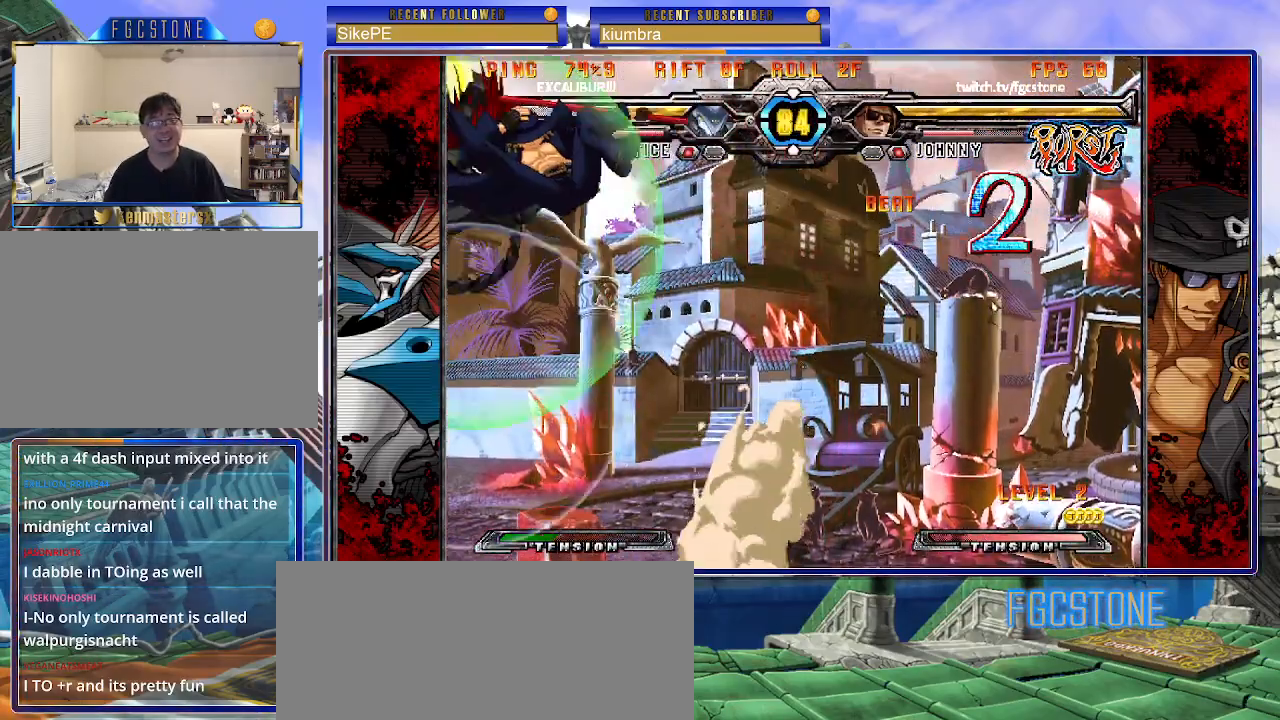
{"buttons": [], "left_stick": "right", "events": [[50, "HS", "down"], [50, "left_stick", "center"], [133, "HS", "up"], [283, "left_stick", "right"], [367, "HS", "down"], [450, "HS", "up"]]}
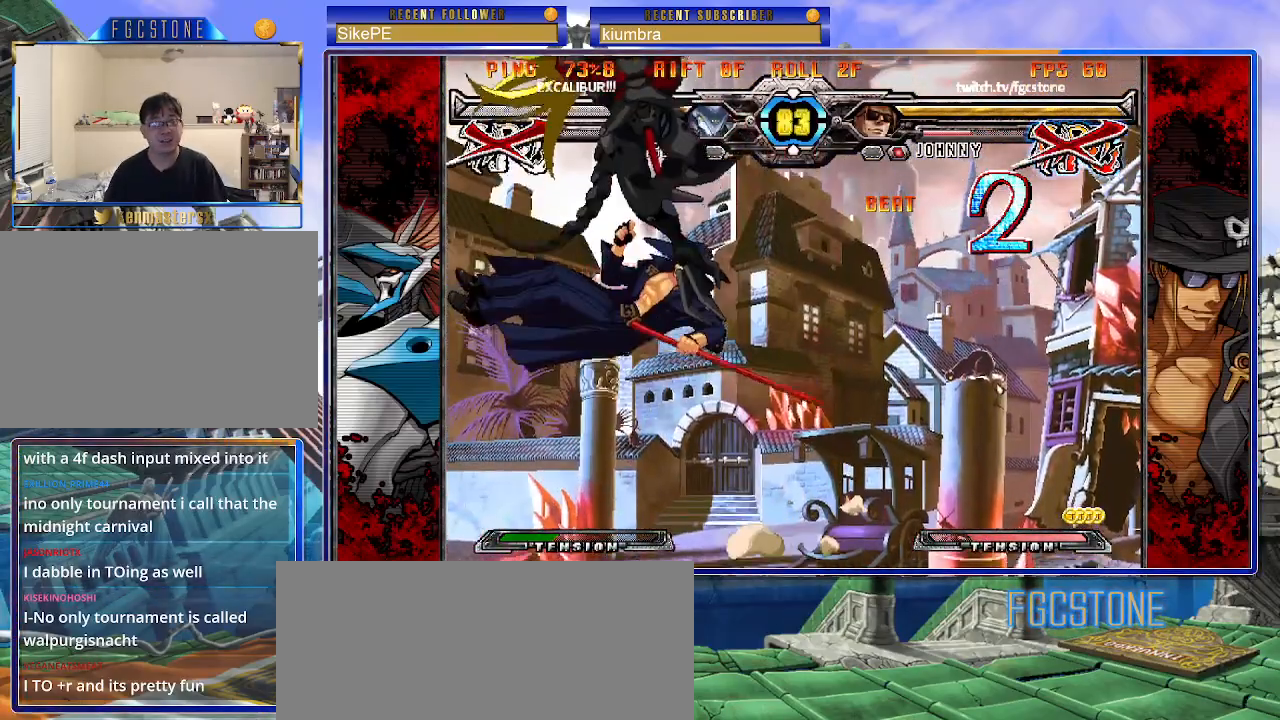
{"buttons": ["S"], "left_stick": "right", "events": [[50, "K", "down"], [83, "S", "down"], [133, "K", "up"], [183, "S", "up"], [200, "K", "down"], [250, "S", "down"], [283, "K", "up"], [333, "K", "down"], [333, "S", "up"], [433, "S", "down"], [450, "K", "up"]]}
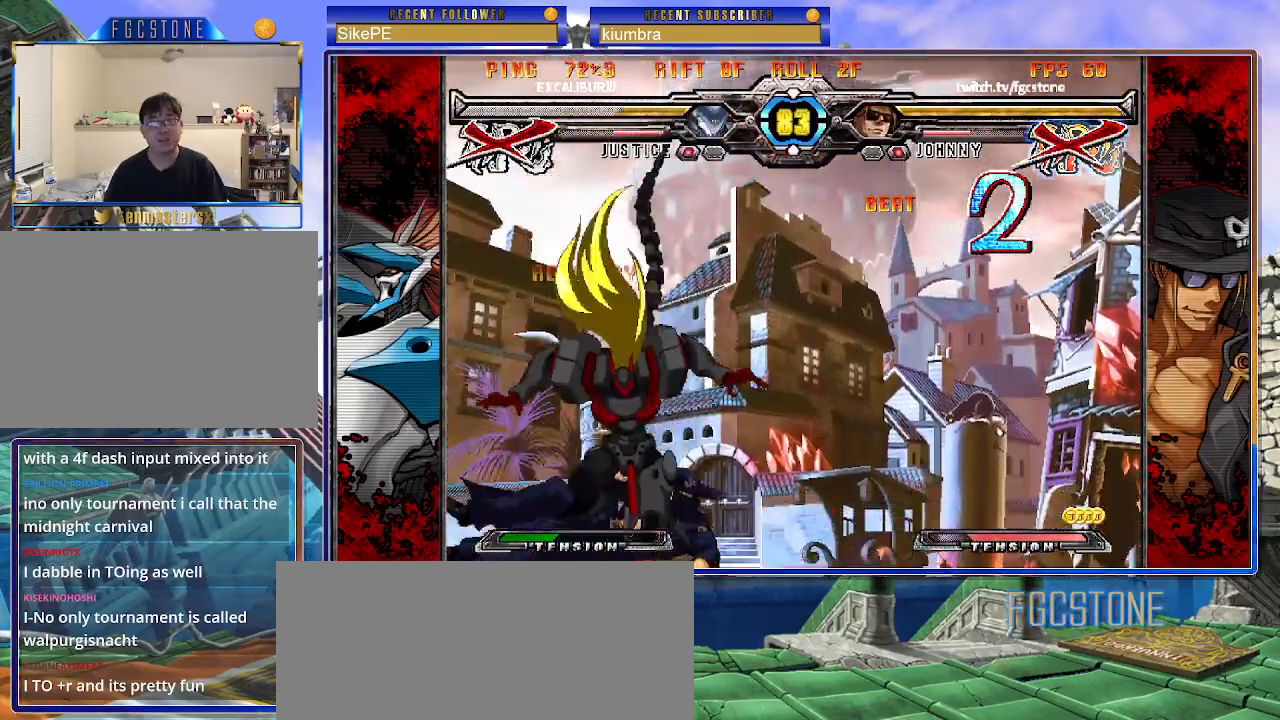
{"buttons": ["K"], "left_stick": "right", "events": [[17, "K", "down"], [17, "S", "up"], [83, "S", "down"], [100, "K", "up"], [150, "K", "down"], [167, "S", "up"], [233, "S", "down"], [250, "K", "up"], [317, "K", "down"], [333, "S", "up"], [383, "S", "down"], [417, "K", "up"], [450, "K", "down"], [500, "S", "up"]]}
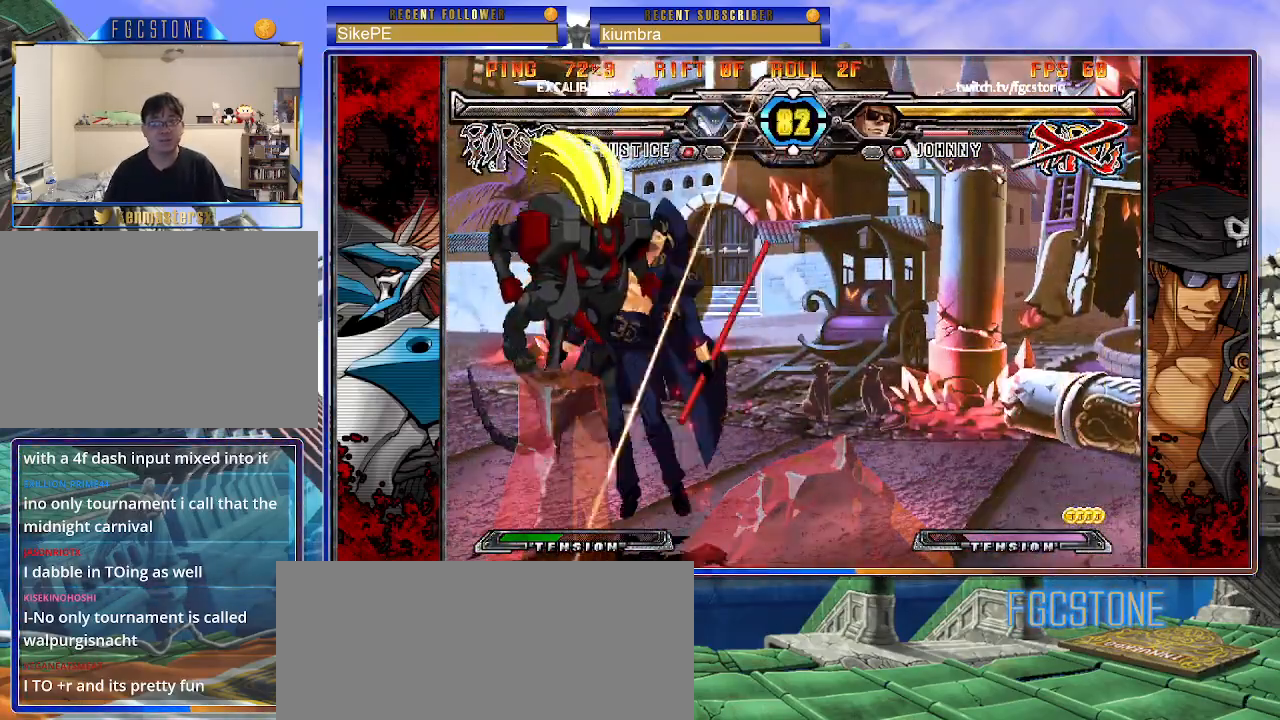
{"buttons": ["K"], "left_stick": "right", "events": [[33, "S", "down"], [67, "K", "up"], [100, "K", "down"], [217, "K", "up"], [267, "K", "down"], [283, "S", "up"], [333, "S", "down"], [367, "K", "up"], [400, "K", "down"], [450, "S", "up"]]}
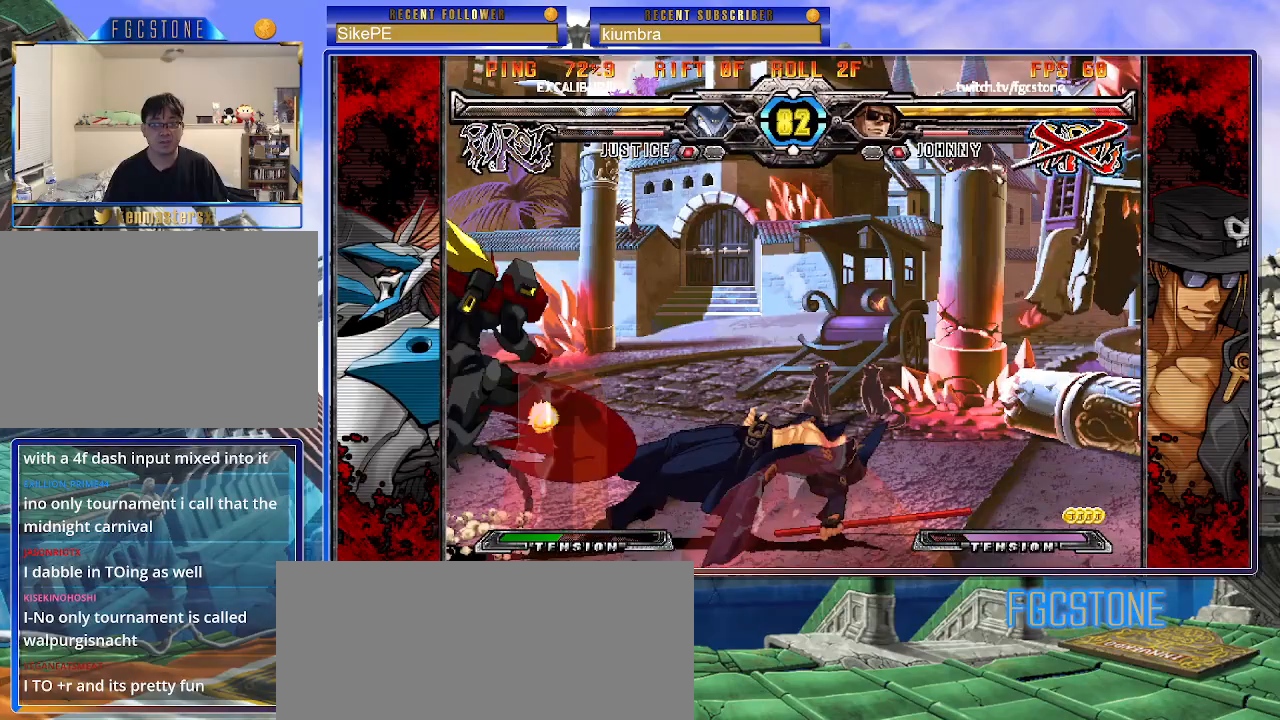
{"buttons": [], "left_stick": "left", "events": [[50, "K", "up"], [133, "left_stick", "down-right"], [433, "left_stick", "center"], [483, "left_stick", "left"]]}
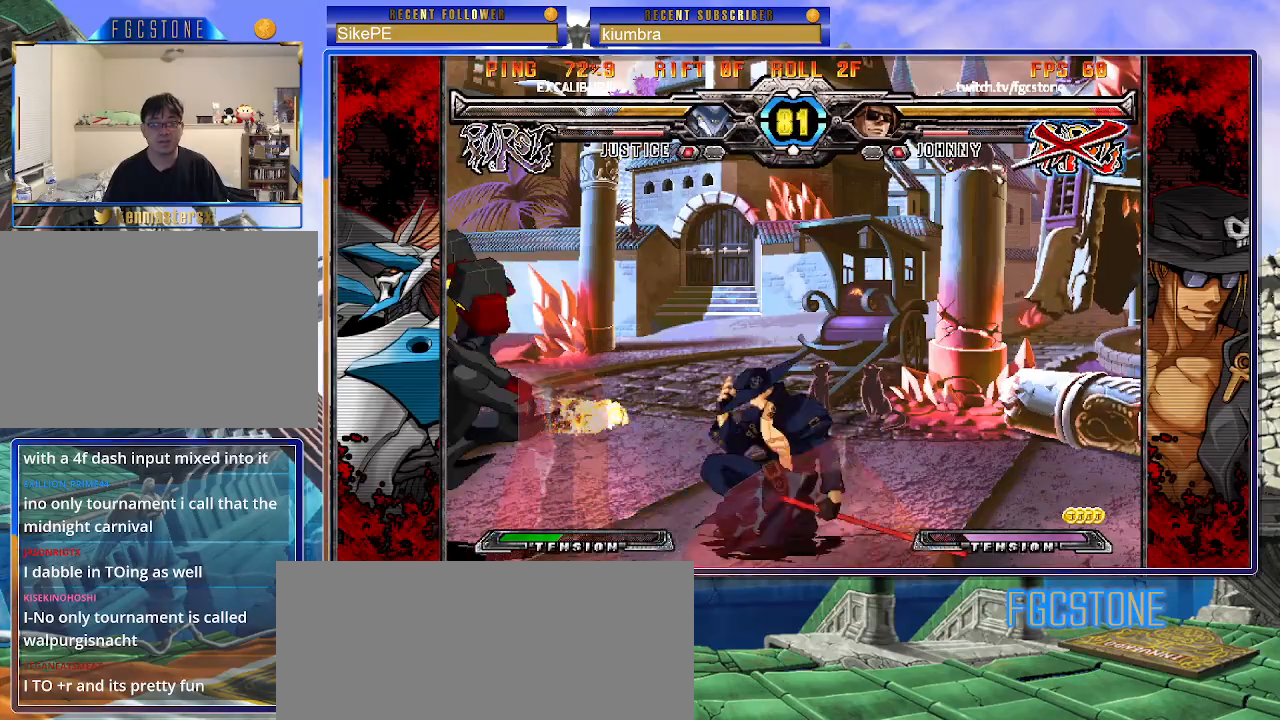
{"buttons": [], "left_stick": "right", "events": [[67, "left_stick", "down"], [183, "left_stick", "left"], [200, "HS", "down"], [267, "HS", "up"], [267, "left_stick", "center"], [433, "left_stick", "right"]]}
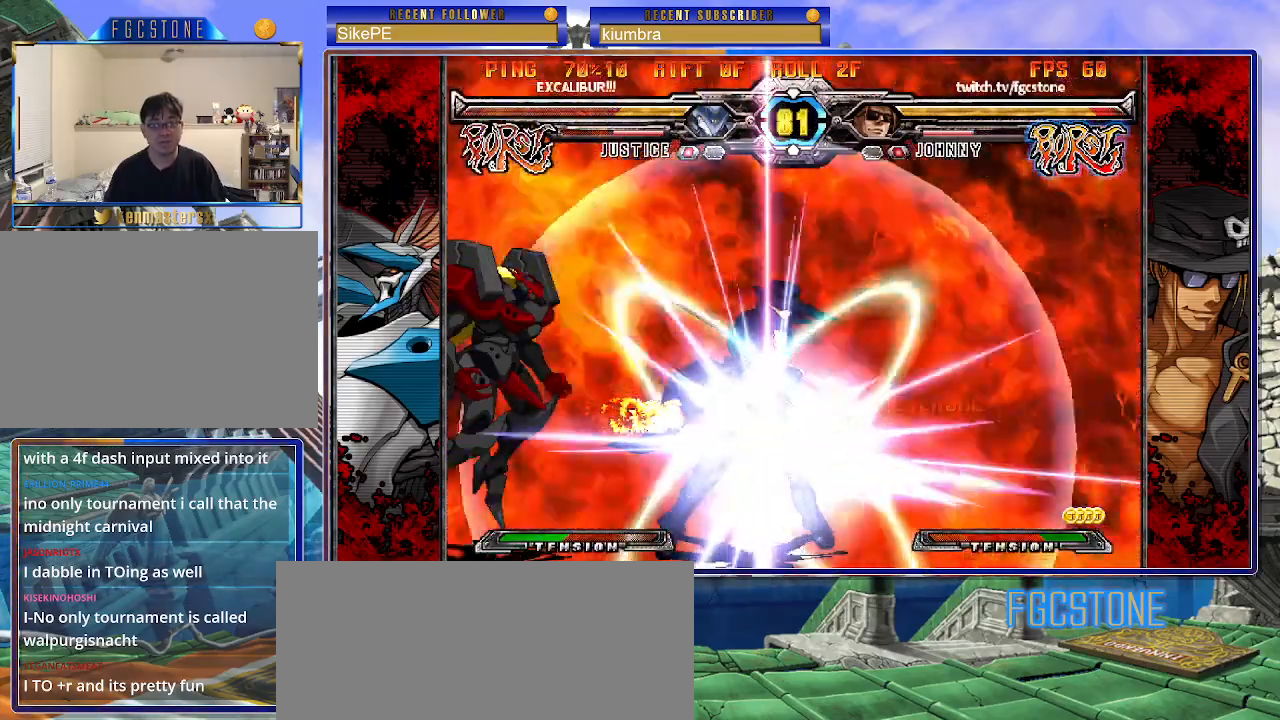
{"buttons": [], "left_stick": "right", "events": []}
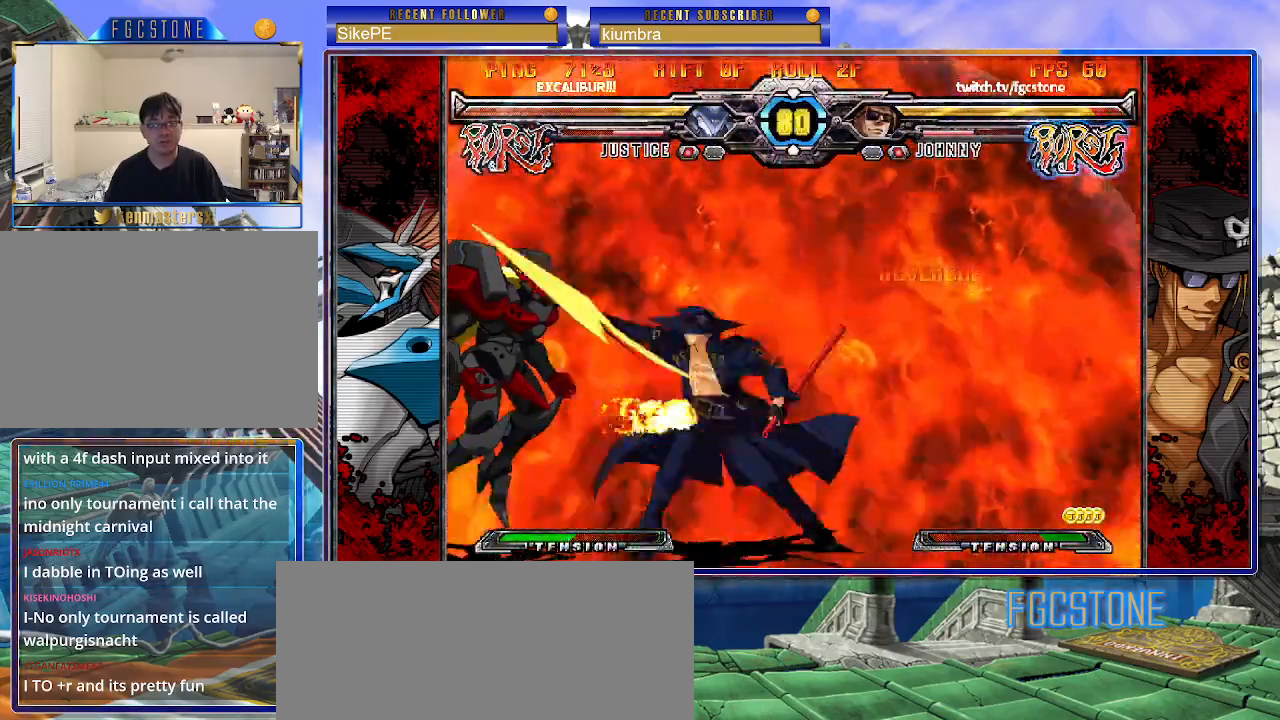
{"buttons": ["K"], "left_stick": "right", "events": [[500, "K", "down"]]}
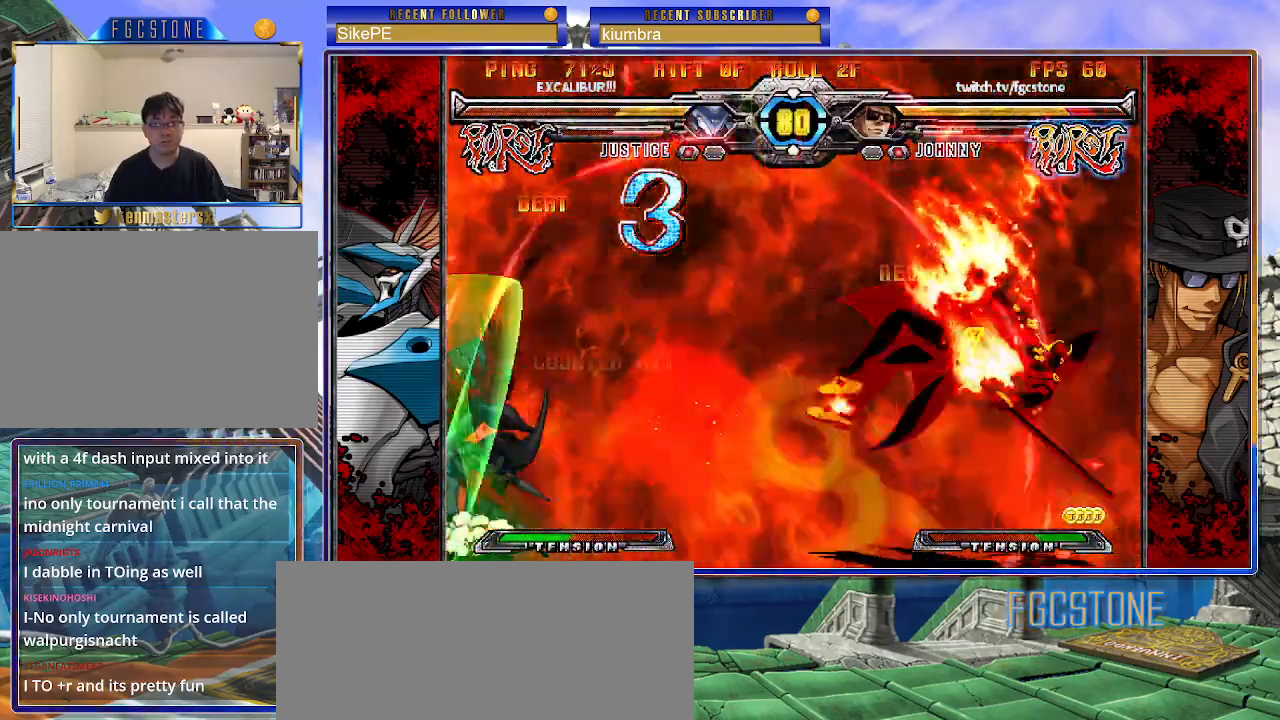
{"buttons": [], "left_stick": "right", "events": [[33, "S", "down"], [67, "K", "up"], [133, "K", "down"], [133, "S", "up"], [200, "S", "down"], [233, "K", "up"], [300, "K", "down"], [317, "S", "up"], [367, "S", "down"], [433, "K", "up"], [500, "S", "up"]]}
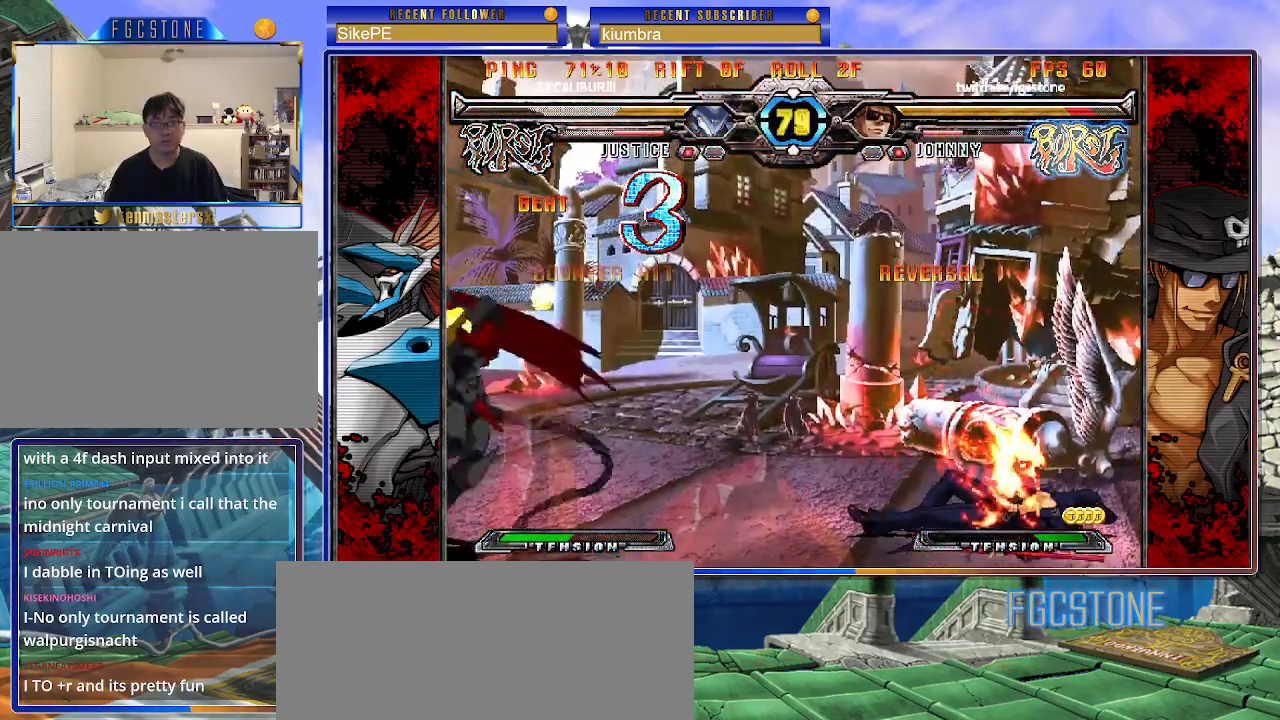
{"buttons": [], "left_stick": "left", "events": [[150, "left_stick", "center"], [500, "left_stick", "left"]]}
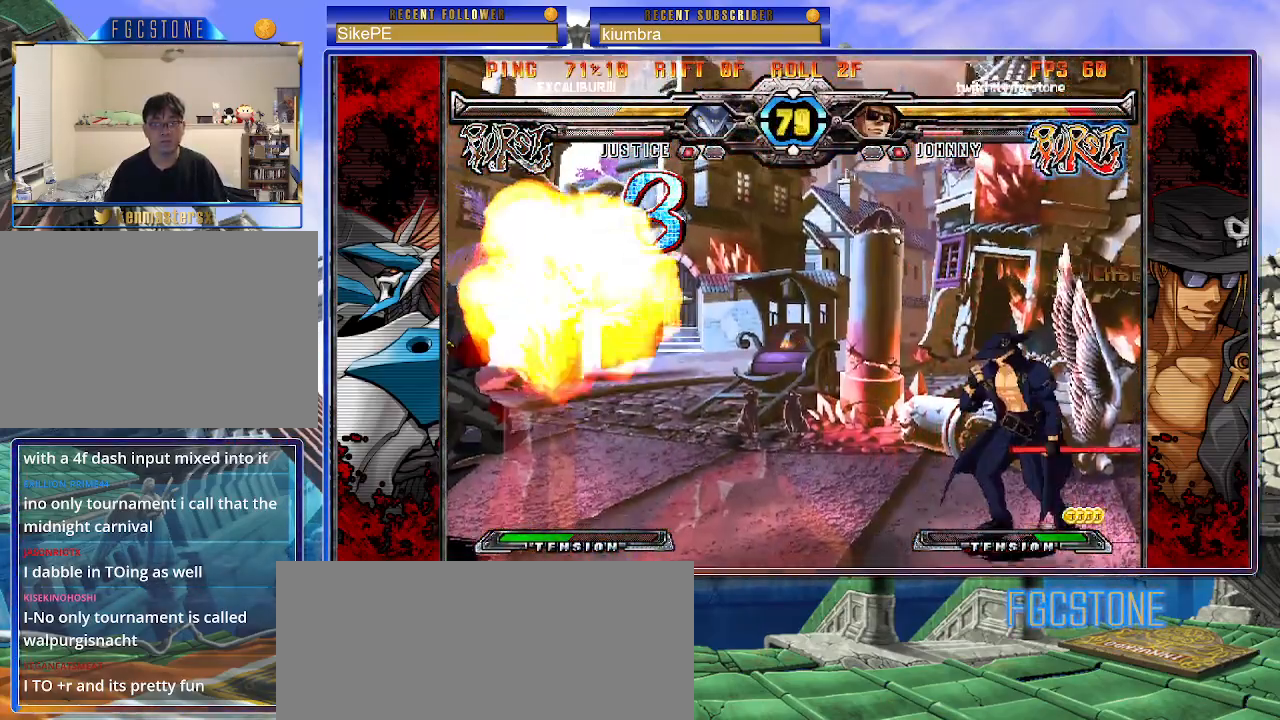
{"buttons": ["P"], "left_stick": "center", "events": [[67, "left_stick", "center"], [133, "left_stick", "left"], [283, "left_stick", "down-right"], [350, "left_stick", "down-left"], [417, "P", "down"], [433, "left_stick", "center"]]}
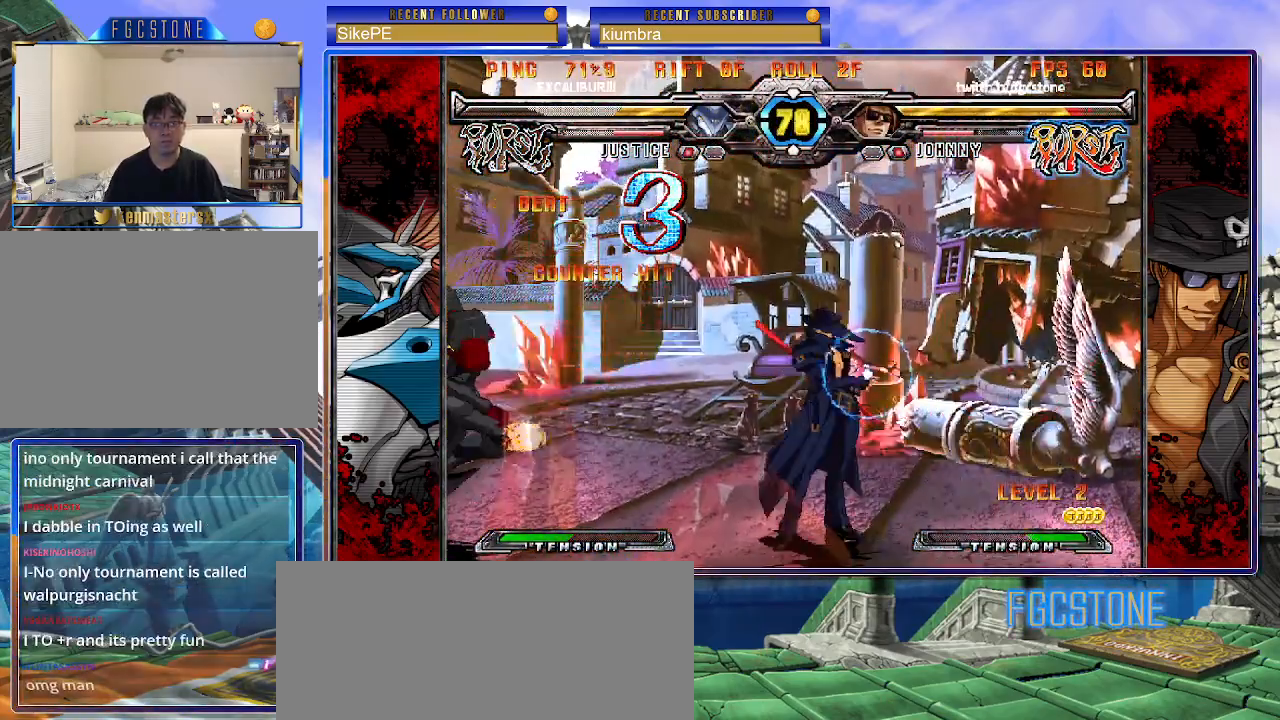
{"buttons": [], "left_stick": "center", "events": [[33, "HS", "down"], [50, "left_stick", "down-right"], [117, "HS", "up"], [283, "P", "up"], [317, "left_stick", "down"], [483, "left_stick", "center"]]}
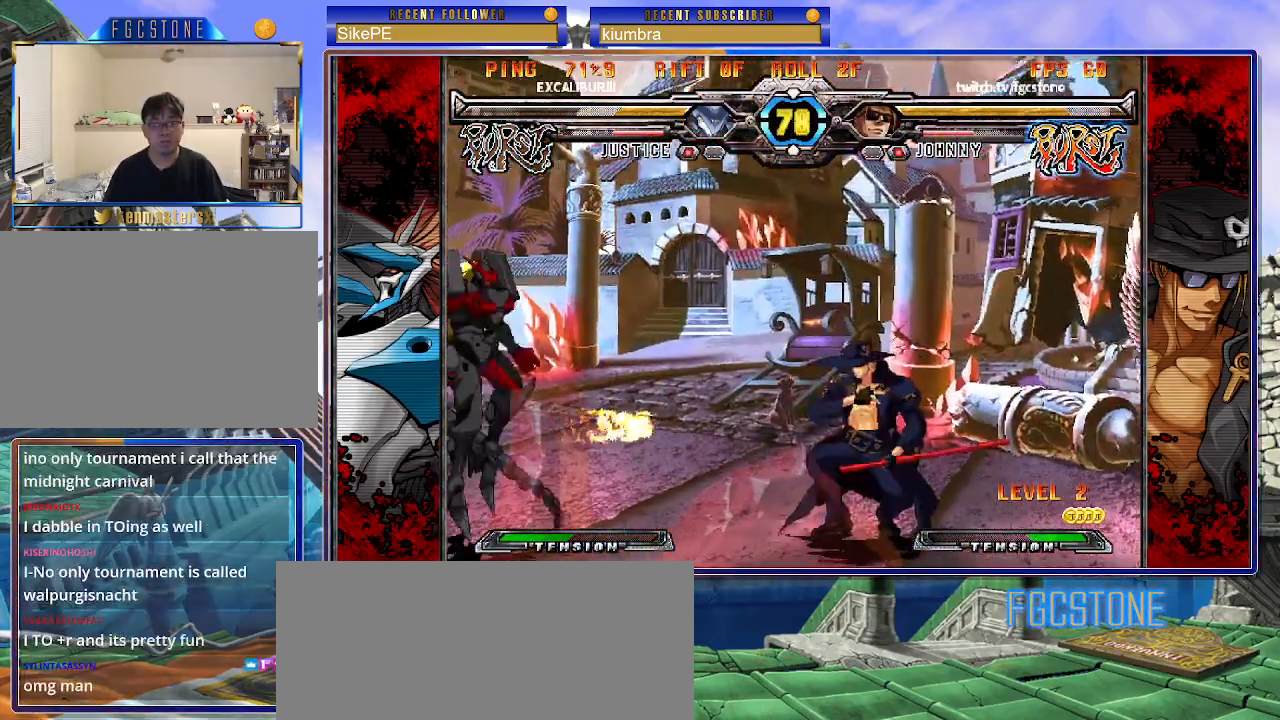
{"buttons": ["HS"], "left_stick": "right", "events": [[17, "left_stick", "up-left"], [150, "left_stick", "center"], [200, "left_stick", "right"], [500, "HS", "down"]]}